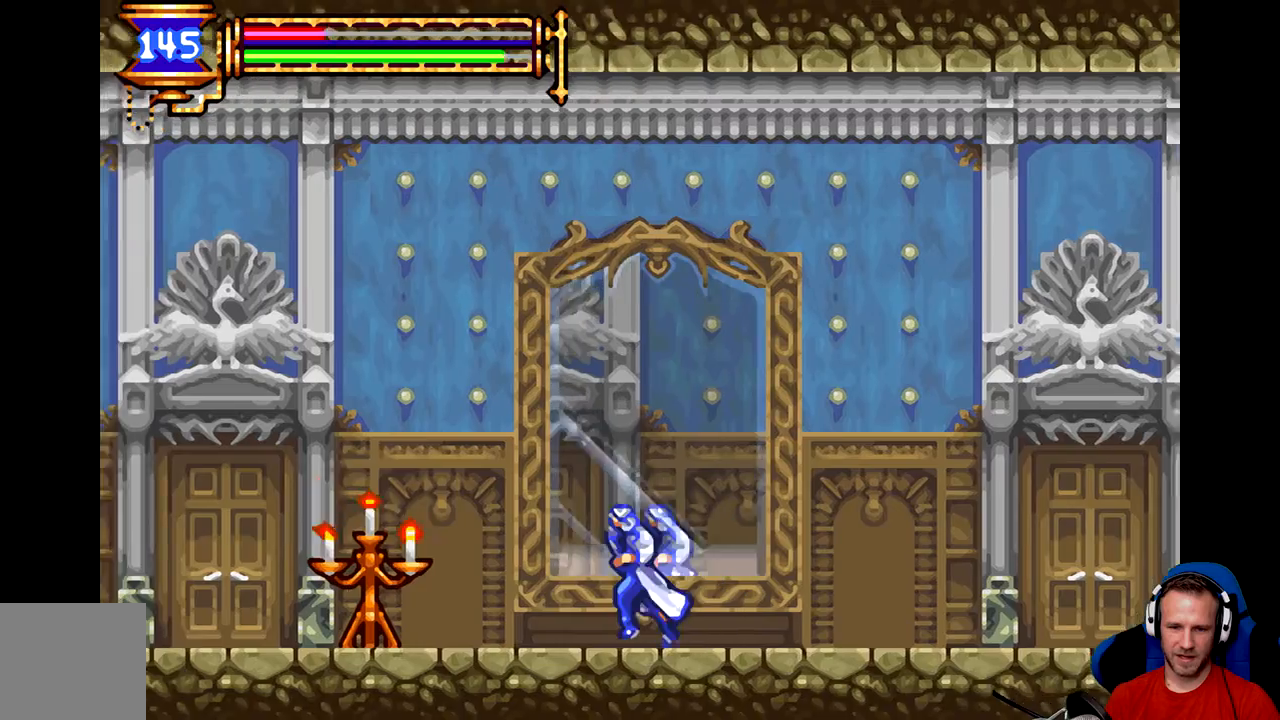
Gameplay with a controller (Xbox layout); each line is a JSON object with the inputs held at the frame after it. "events" lists button and stick changes between this image and that frame as [ms after this image, input, new state], when the widget could be followed in between. Not read: right_stick.
{"buttons": [], "left_stick": "center", "events": [[300, "A", "down"], [400, "A", "up"], [400, "left_stick", "center"]]}
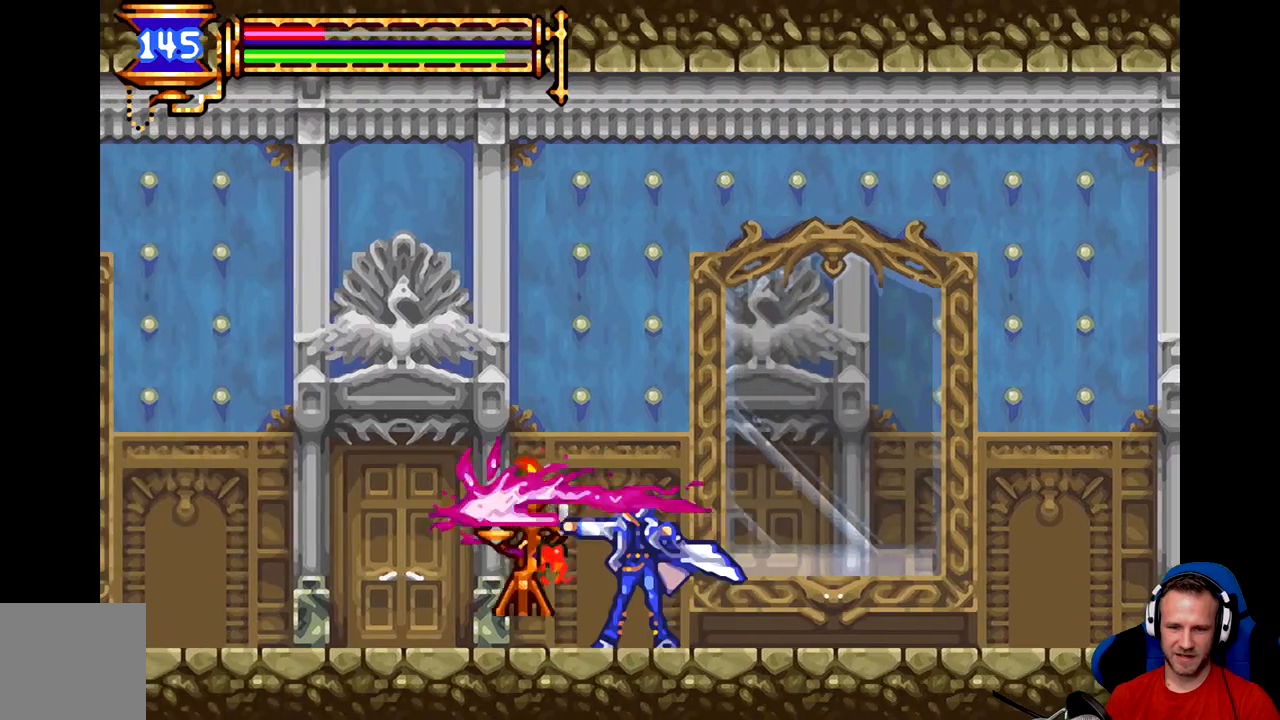
{"buttons": [], "left_stick": "left", "events": [[201, "left_stick", "left"]]}
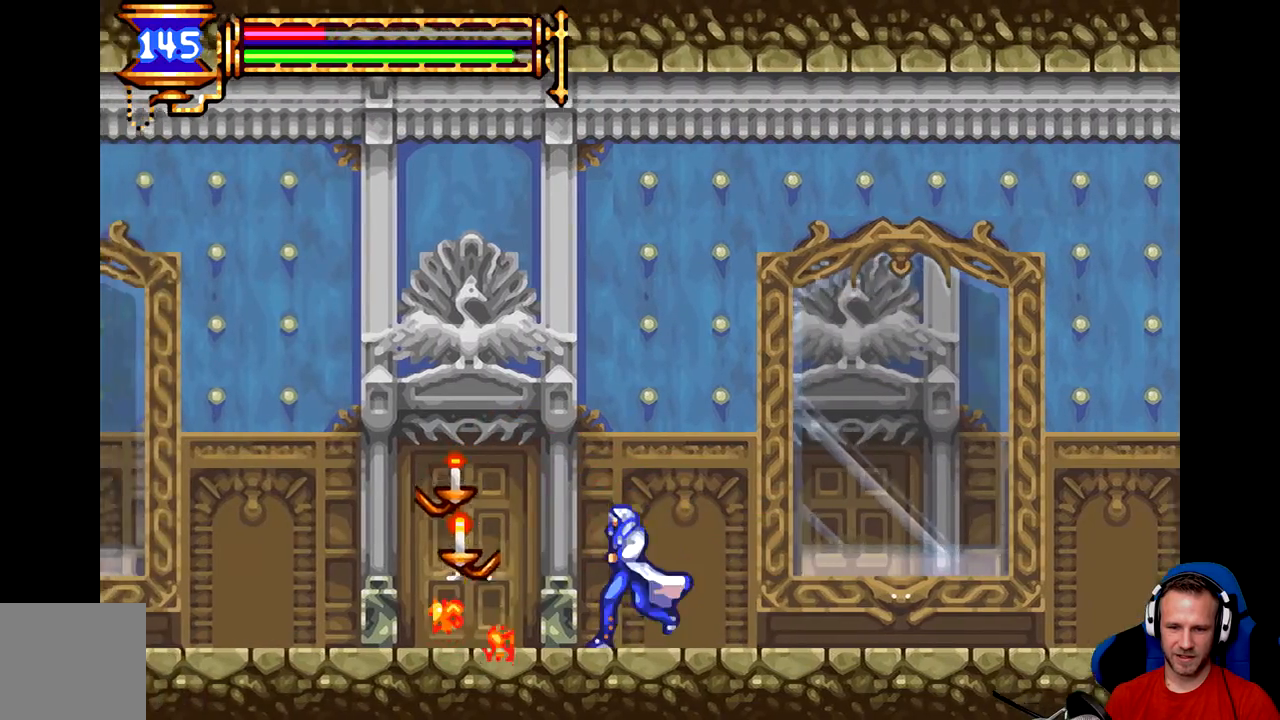
{"buttons": [], "left_stick": "left", "events": []}
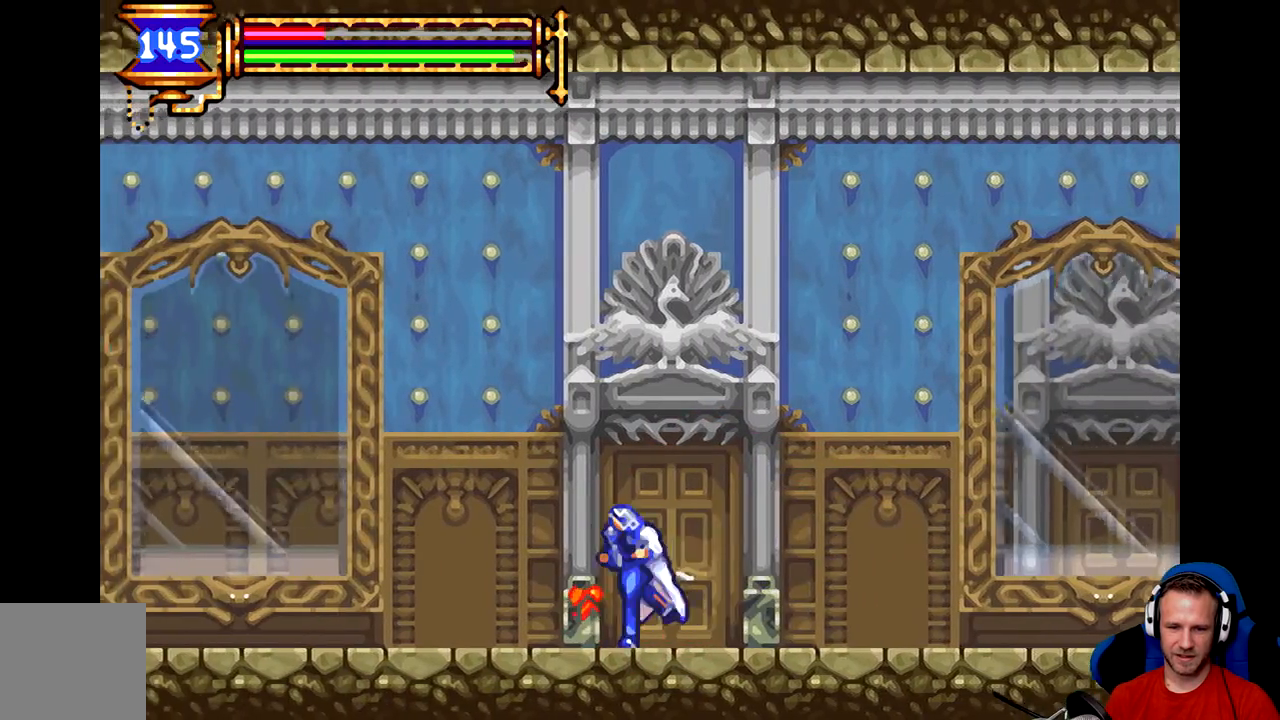
{"buttons": [], "left_stick": "left", "events": []}
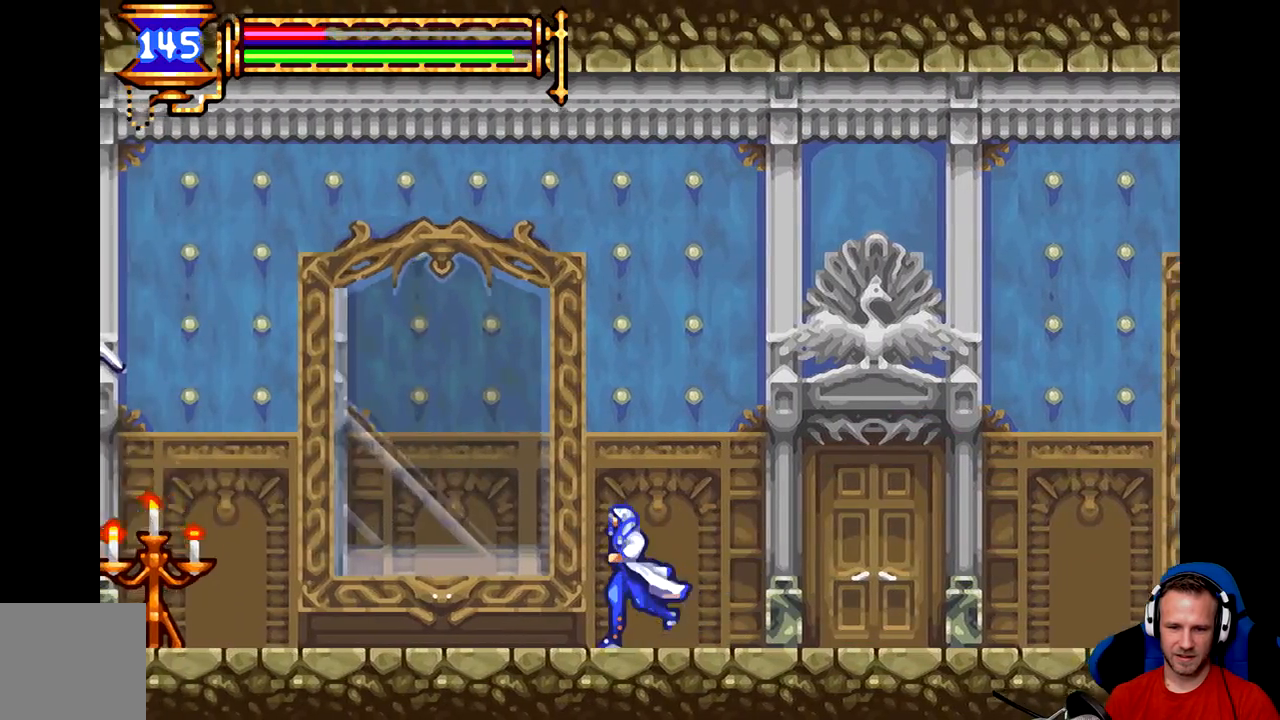
{"buttons": [], "left_stick": "left", "events": []}
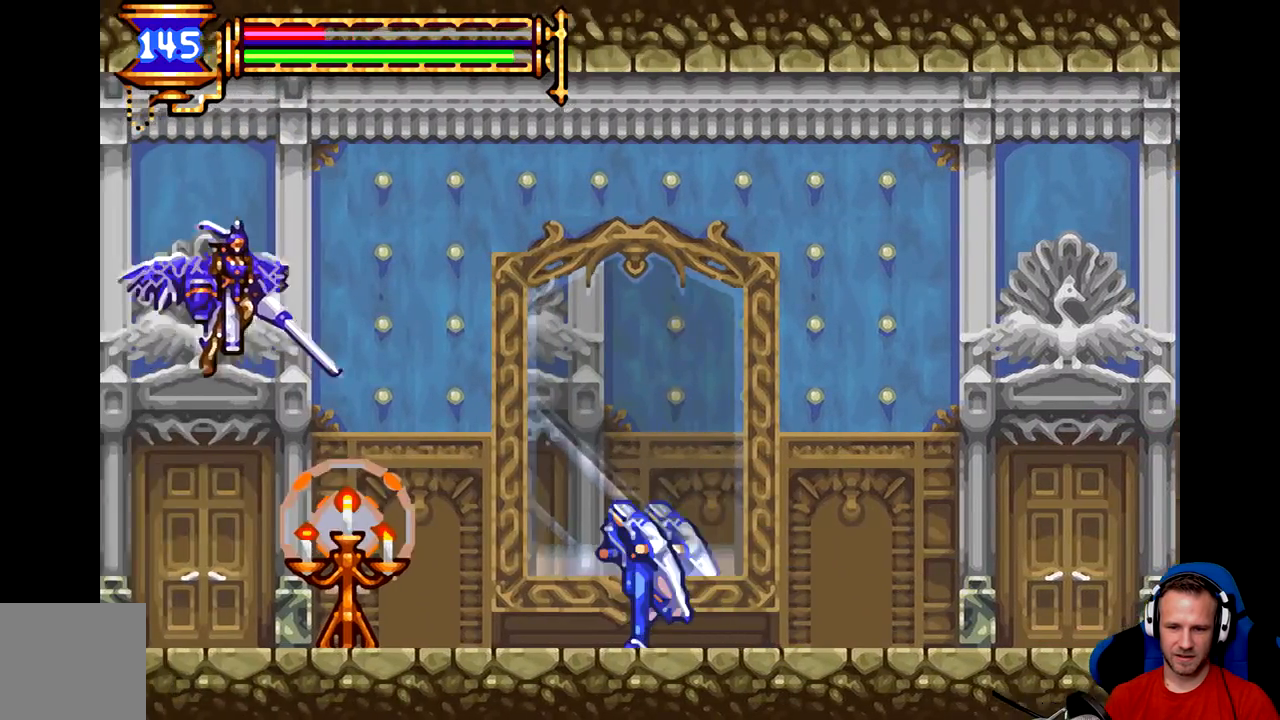
{"buttons": [], "left_stick": "right", "events": [[351, "left_stick", "right"]]}
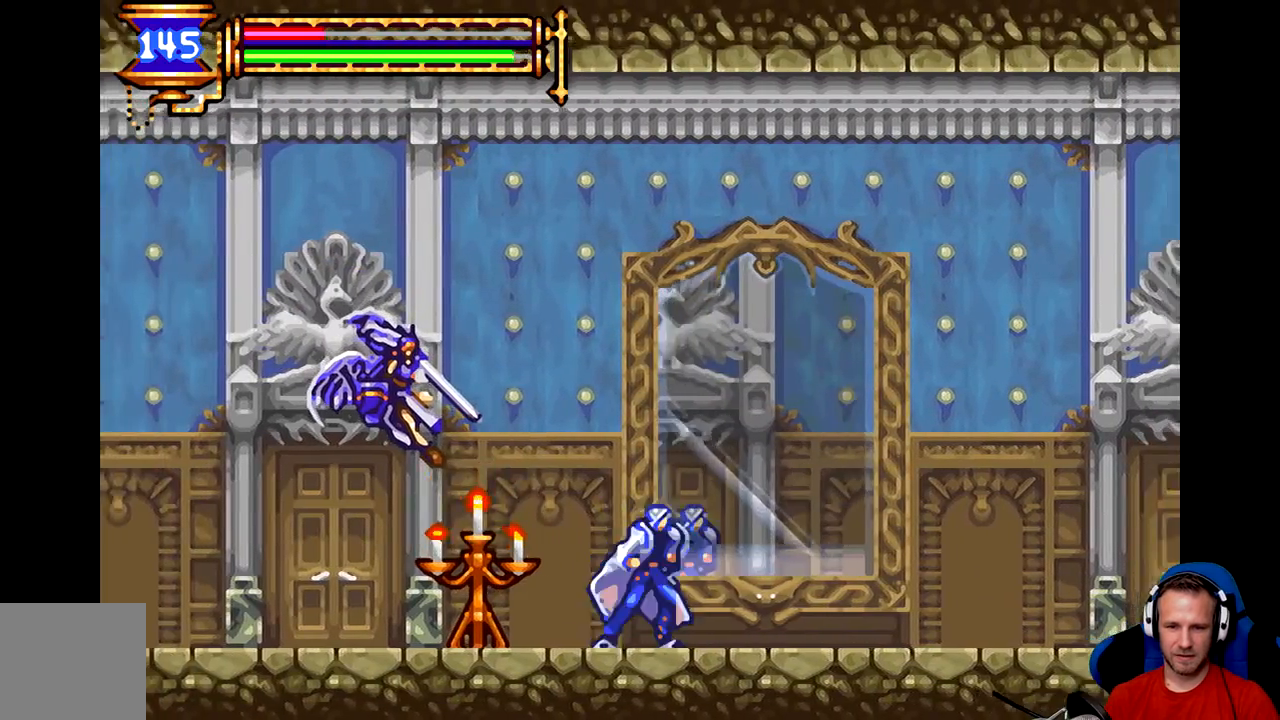
{"buttons": [], "left_stick": "right", "events": []}
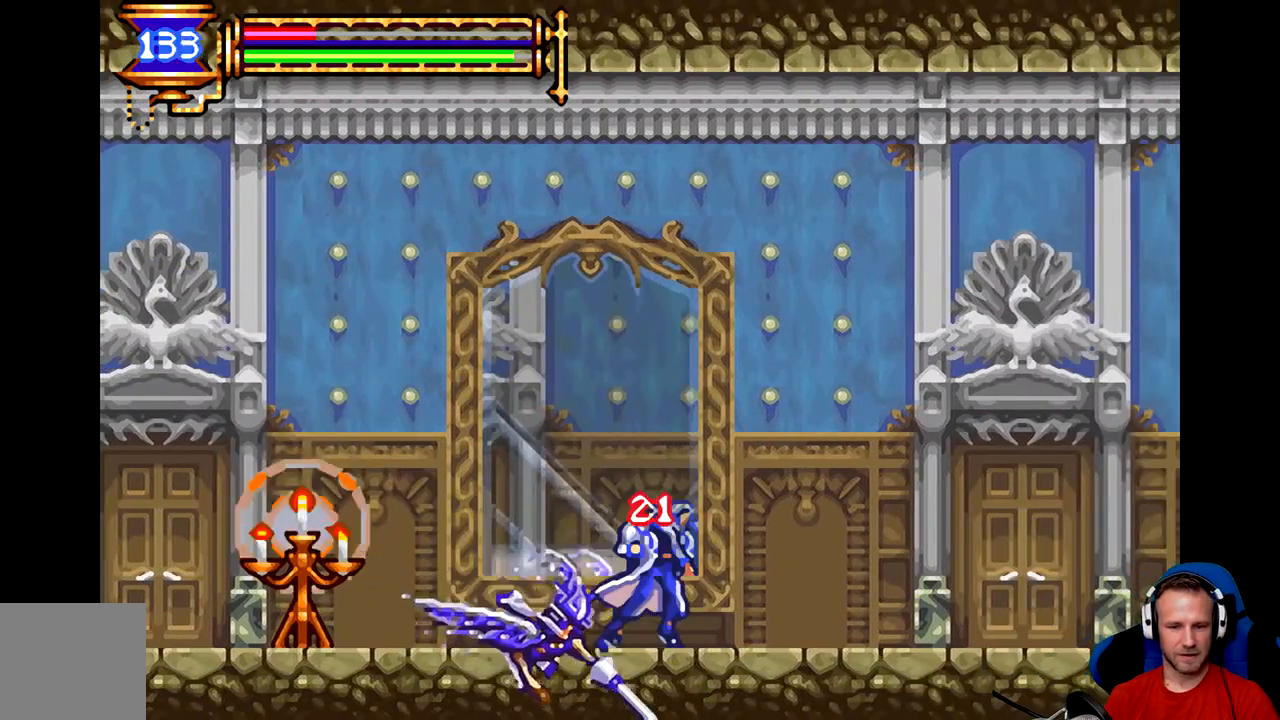
{"buttons": ["R2"], "left_stick": "right", "events": [[34, "R2", "down"]]}
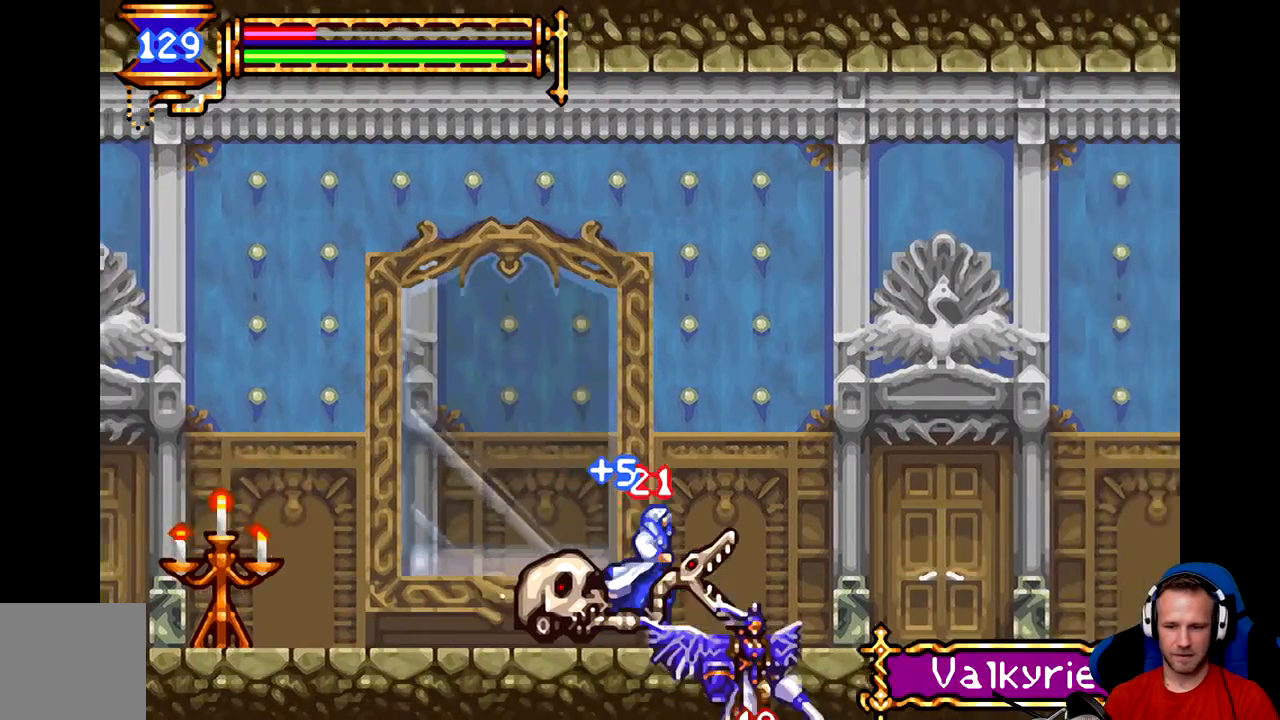
{"buttons": ["R2"], "left_stick": "right", "events": []}
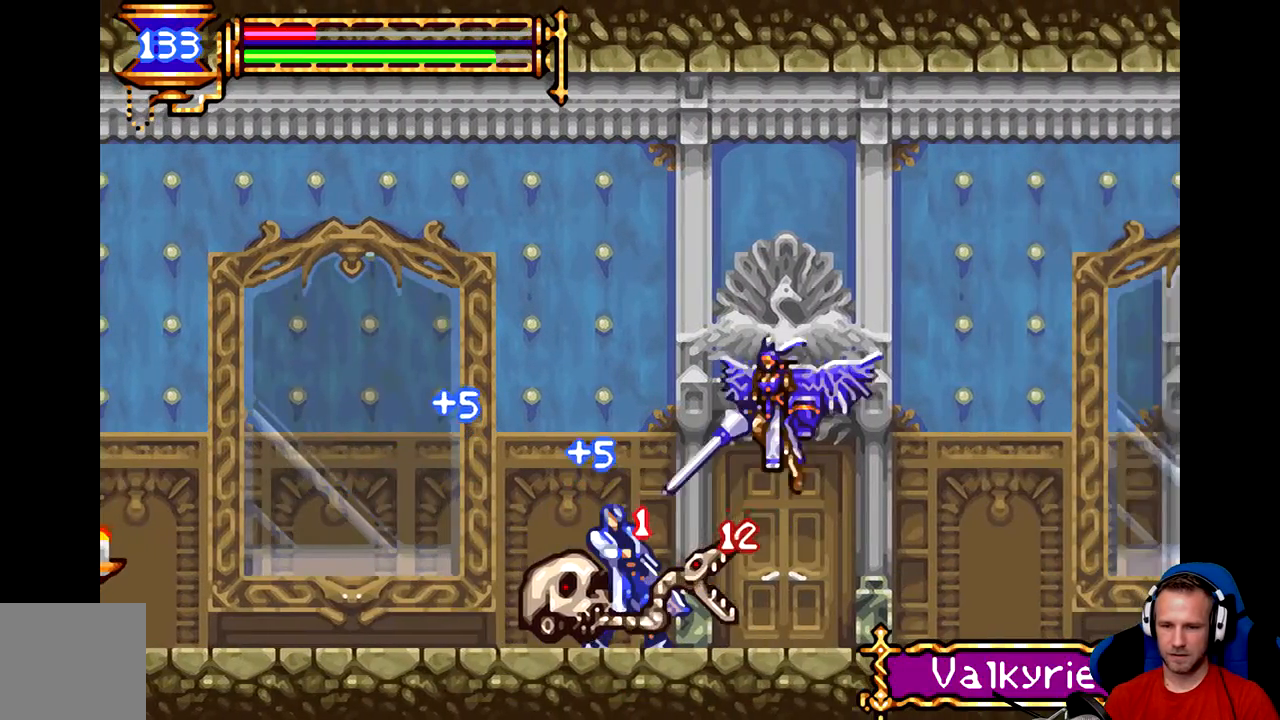
{"buttons": ["R2"], "left_stick": "center", "events": [[384, "left_stick", "center"]]}
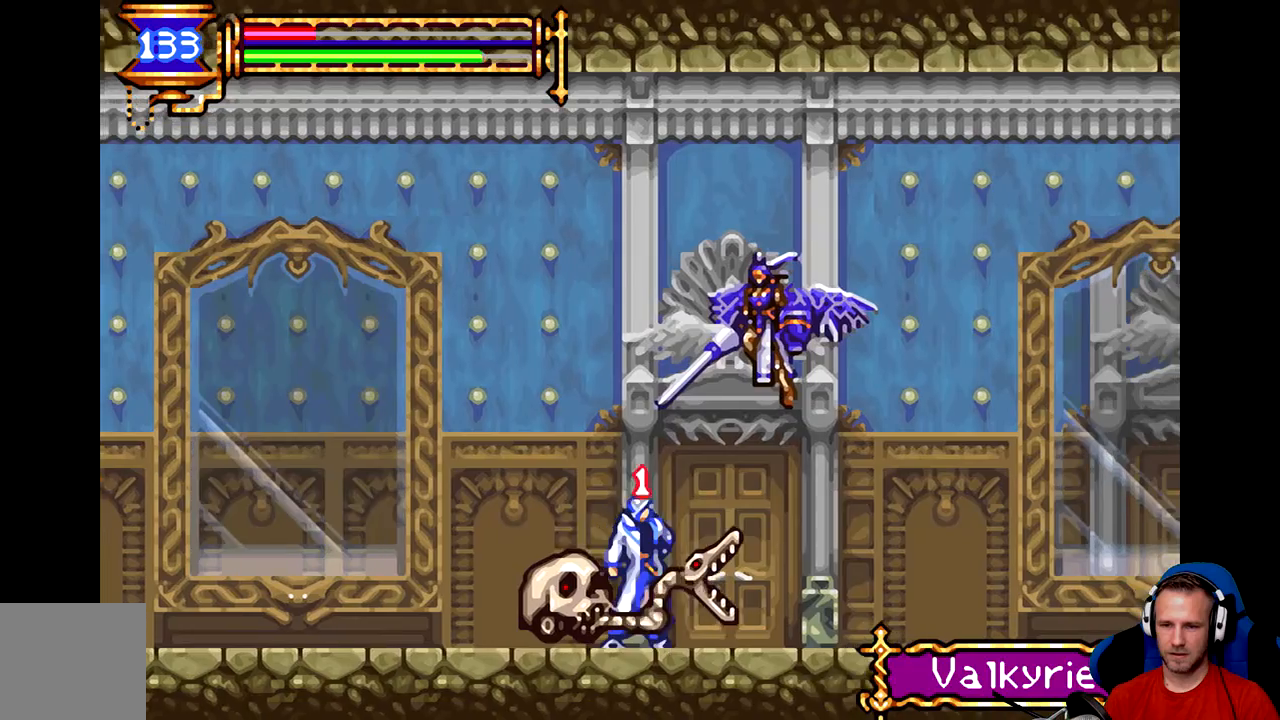
{"buttons": ["A", "R2"], "left_stick": "center", "events": [[150, "A", "down"]]}
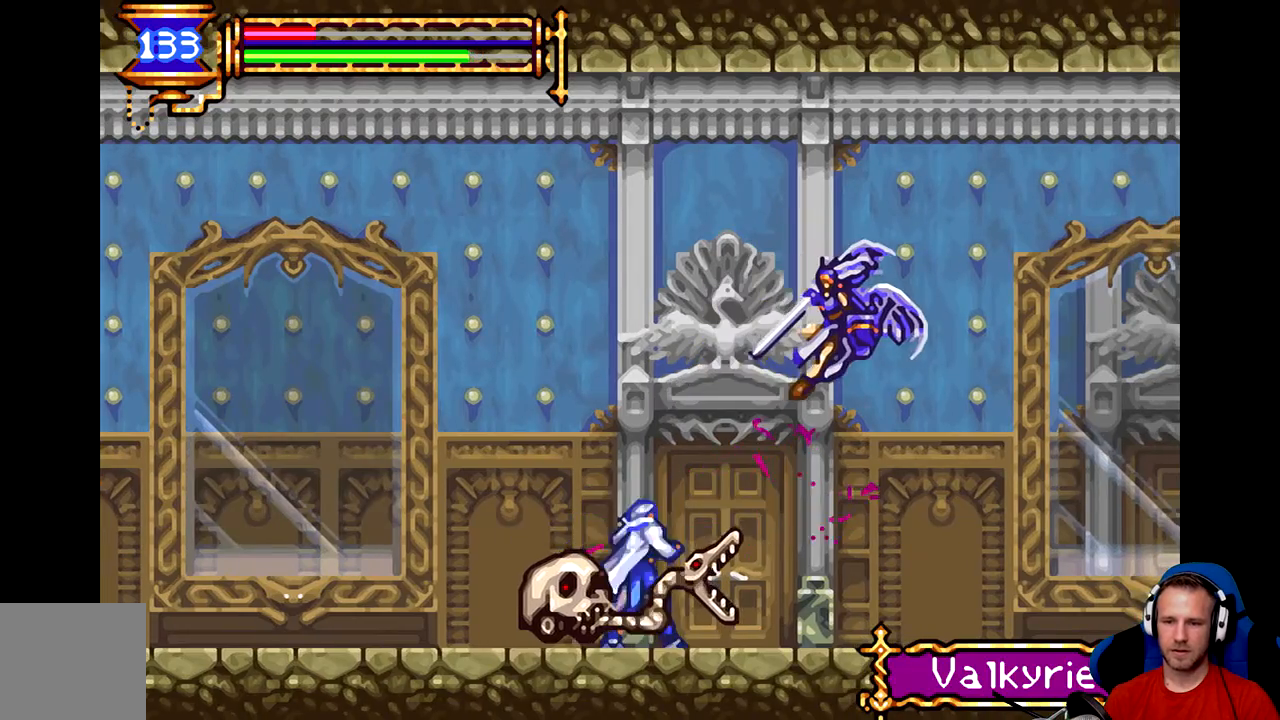
{"buttons": ["B", "R2"], "left_stick": "right", "events": [[17, "A", "up"], [167, "B", "down"], [301, "left_stick", "right"]]}
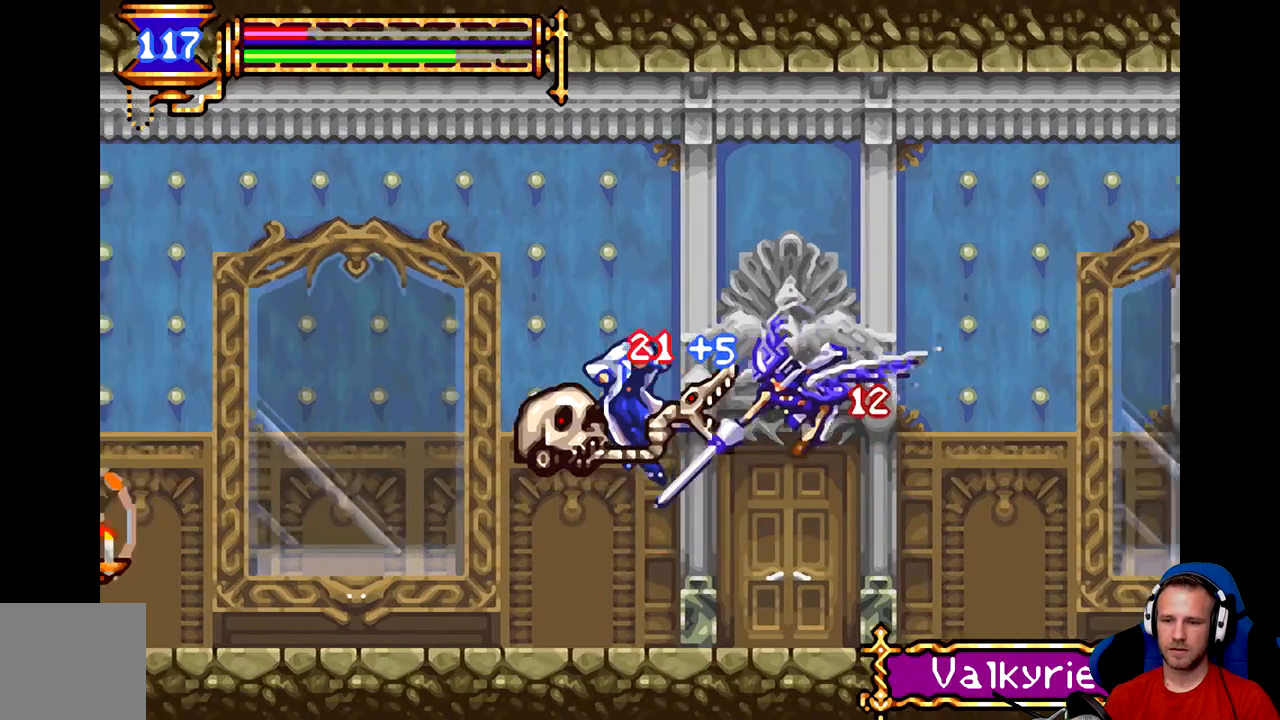
{"buttons": ["B", "R2"], "left_stick": "left", "events": [[117, "left_stick", "center"], [434, "left_stick", "left"]]}
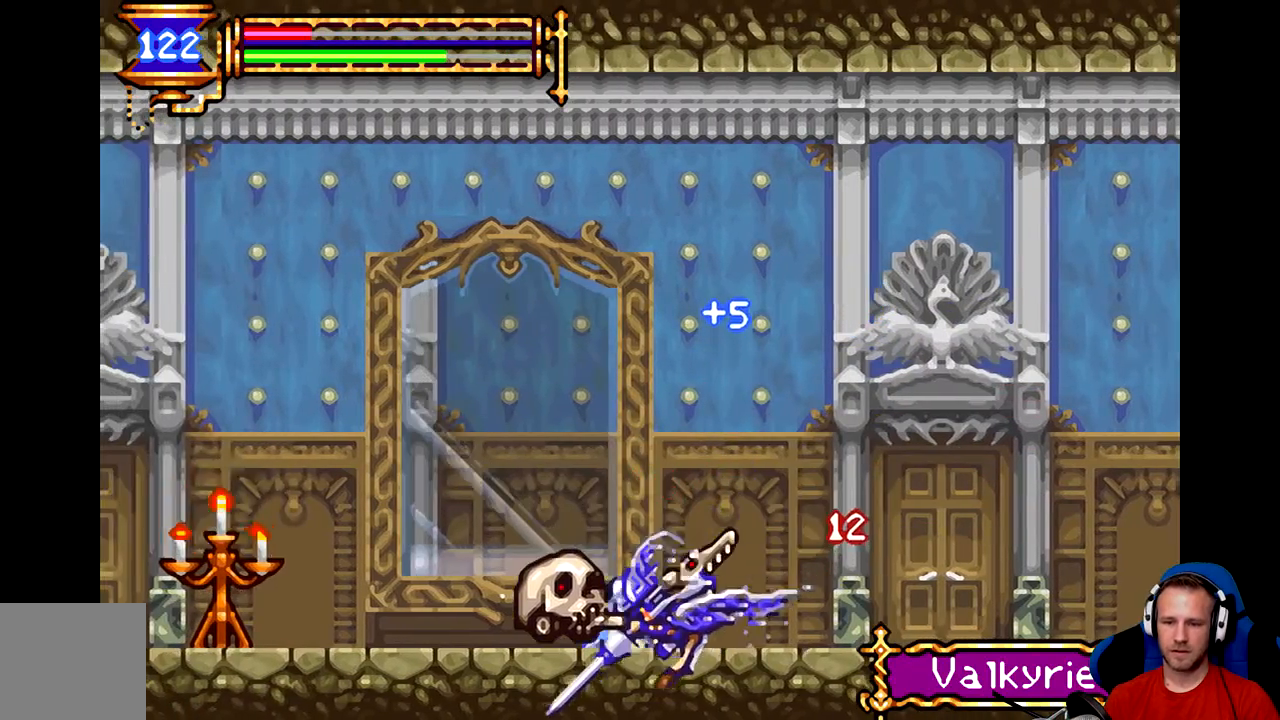
{"buttons": ["B", "R2"], "left_stick": "left", "events": [[100, "left_stick", "center"], [234, "left_stick", "right"], [334, "left_stick", "left"]]}
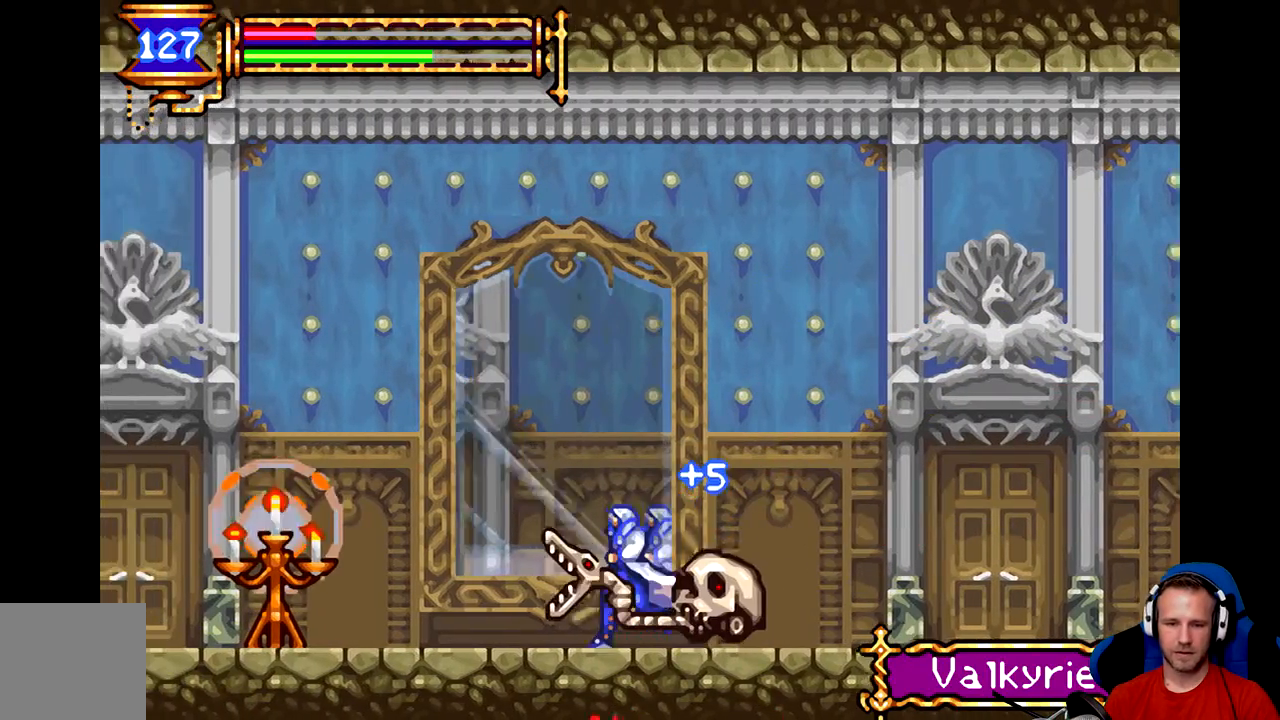
{"buttons": [], "left_stick": "left", "events": [[33, "B", "up"], [233, "left_stick", "center"], [434, "R2", "up"], [467, "left_stick", "left"]]}
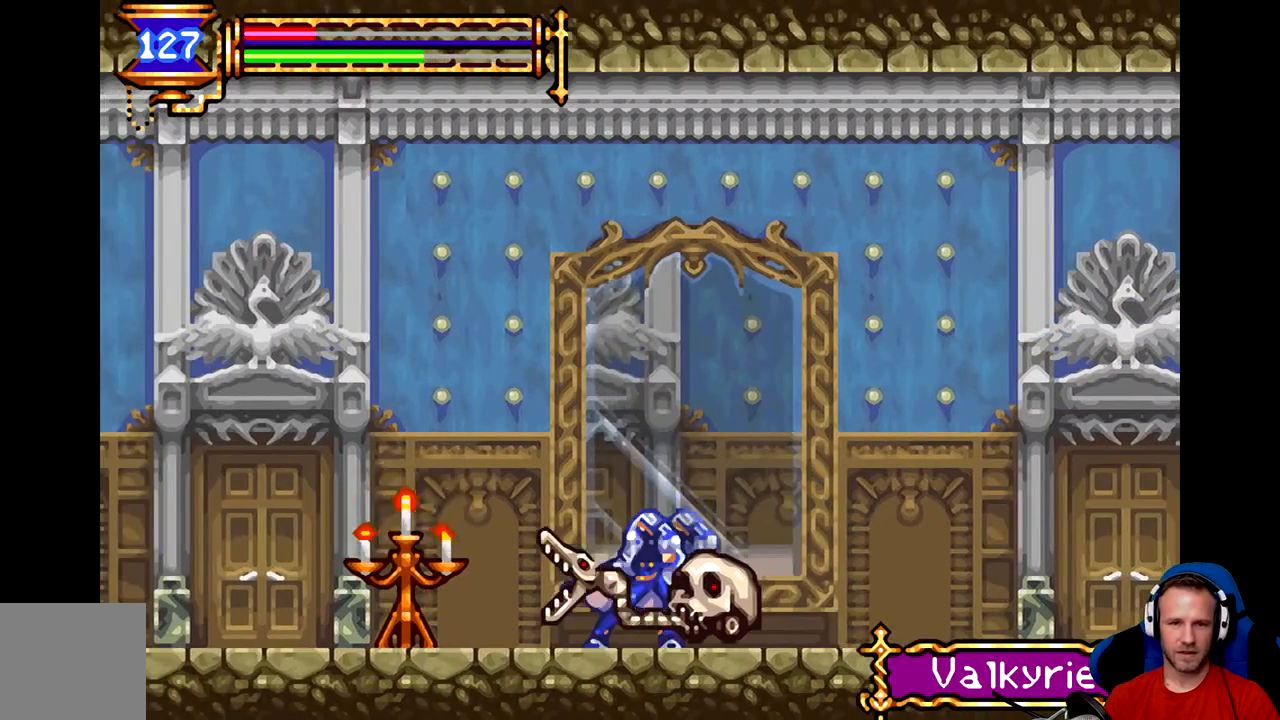
{"buttons": [], "left_stick": "center", "events": [[317, "A", "down"], [351, "left_stick", "center"], [417, "A", "up"]]}
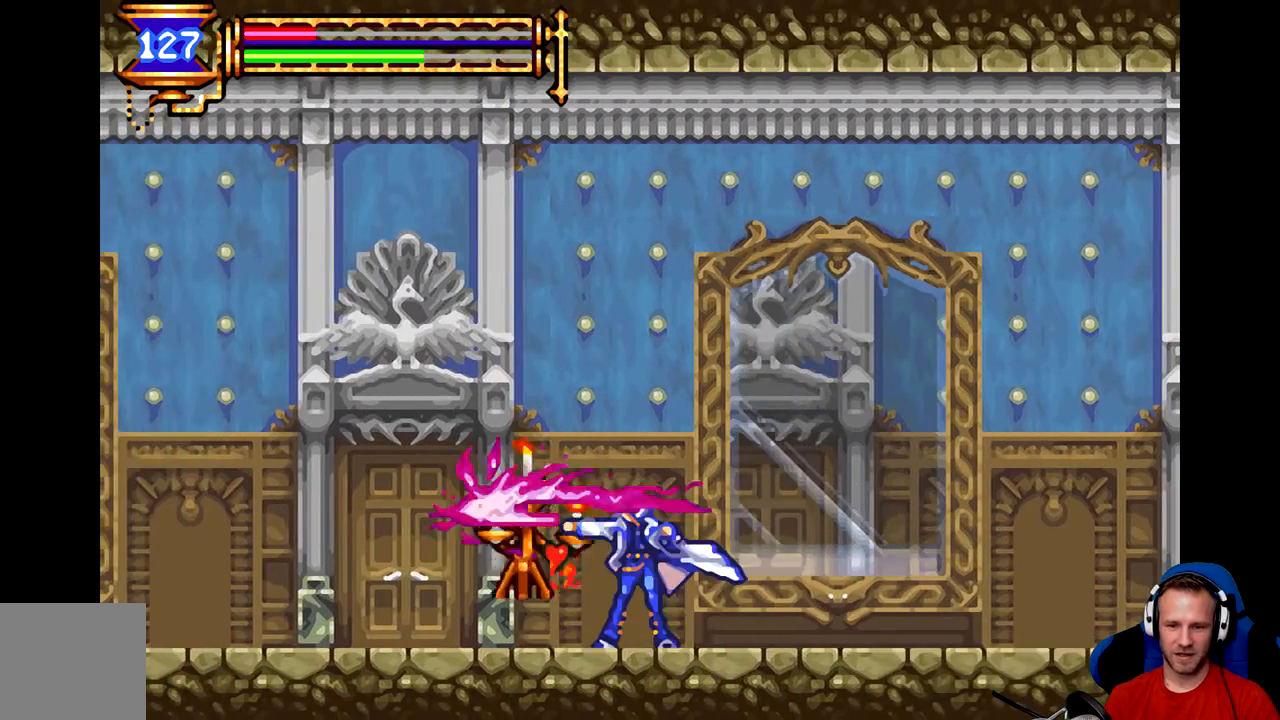
{"buttons": [], "left_stick": "left", "events": [[300, "left_stick", "left"]]}
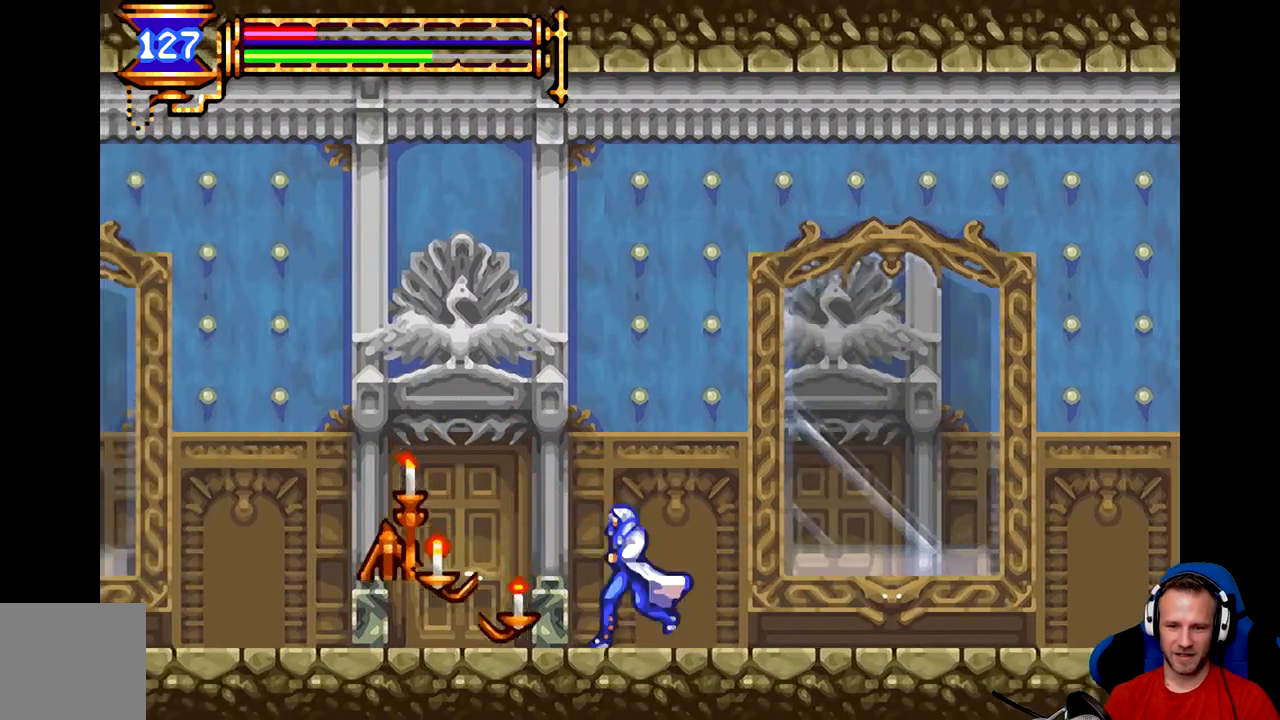
{"buttons": [], "left_stick": "left", "events": [[166, "left_stick", "center"], [467, "left_stick", "left"]]}
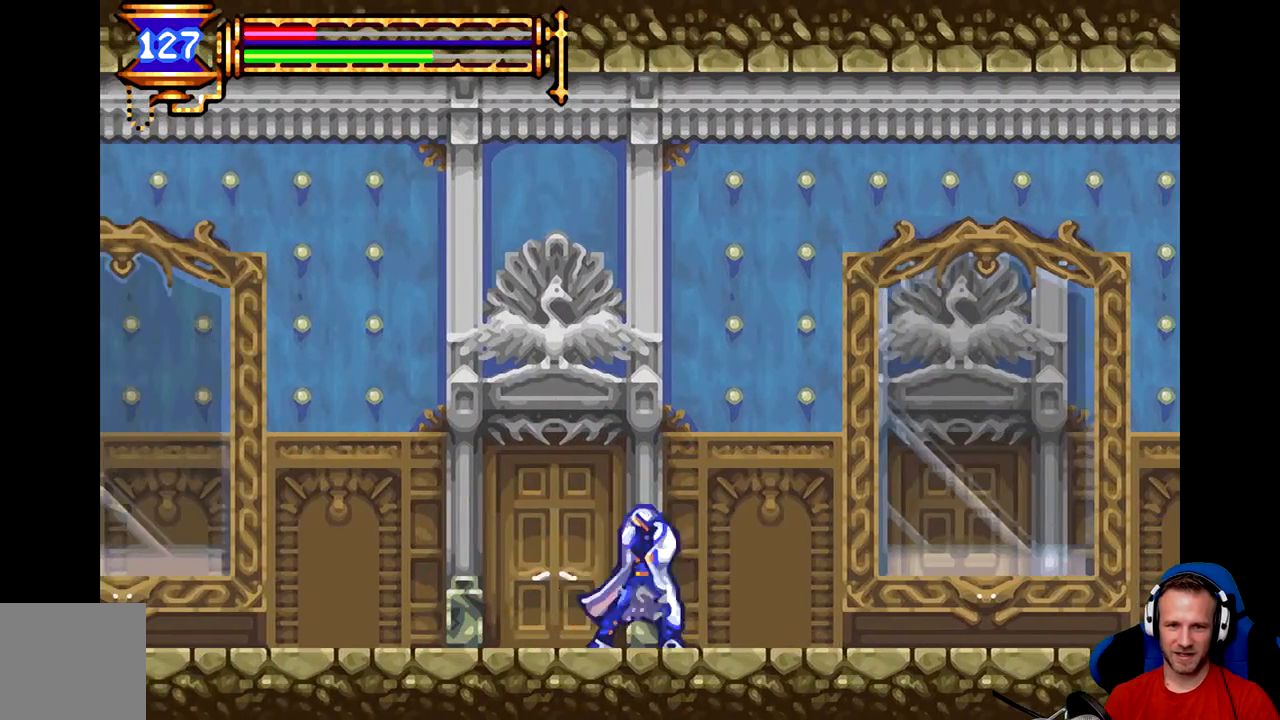
{"buttons": [], "left_stick": "center", "events": [[367, "left_stick", "center"]]}
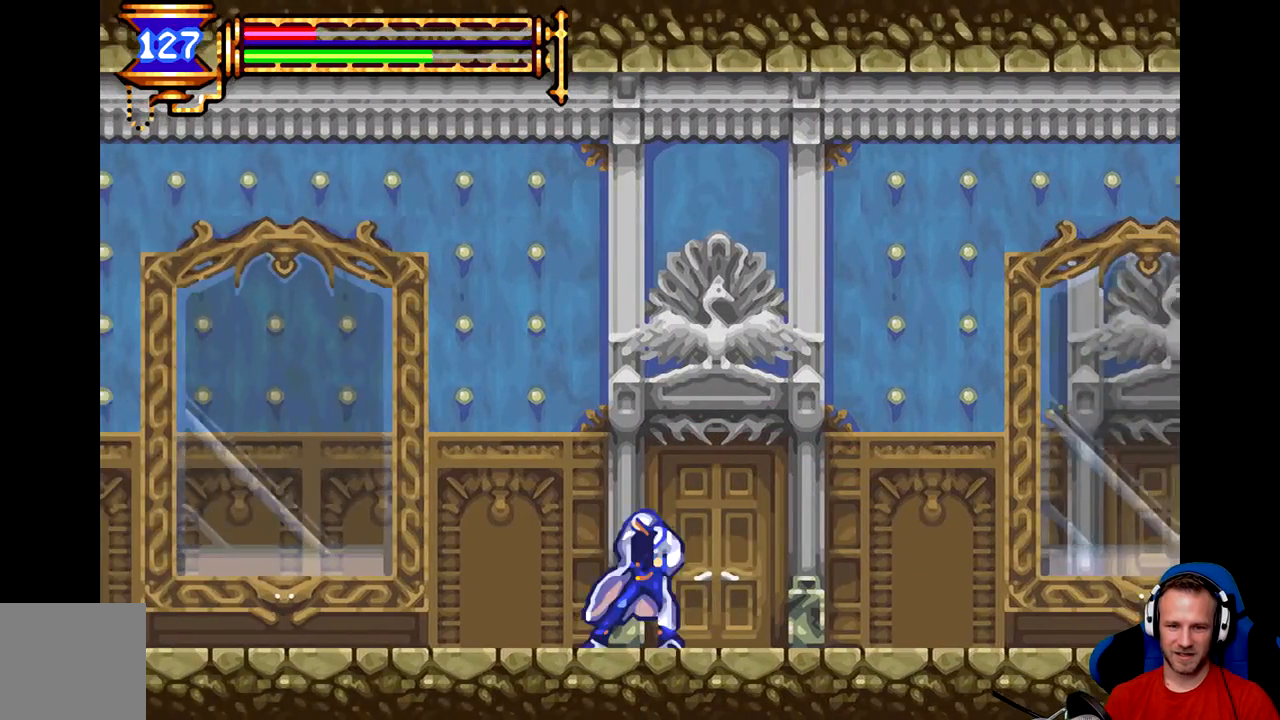
{"buttons": [], "left_stick": "left", "events": [[16, "left_stick", "left"]]}
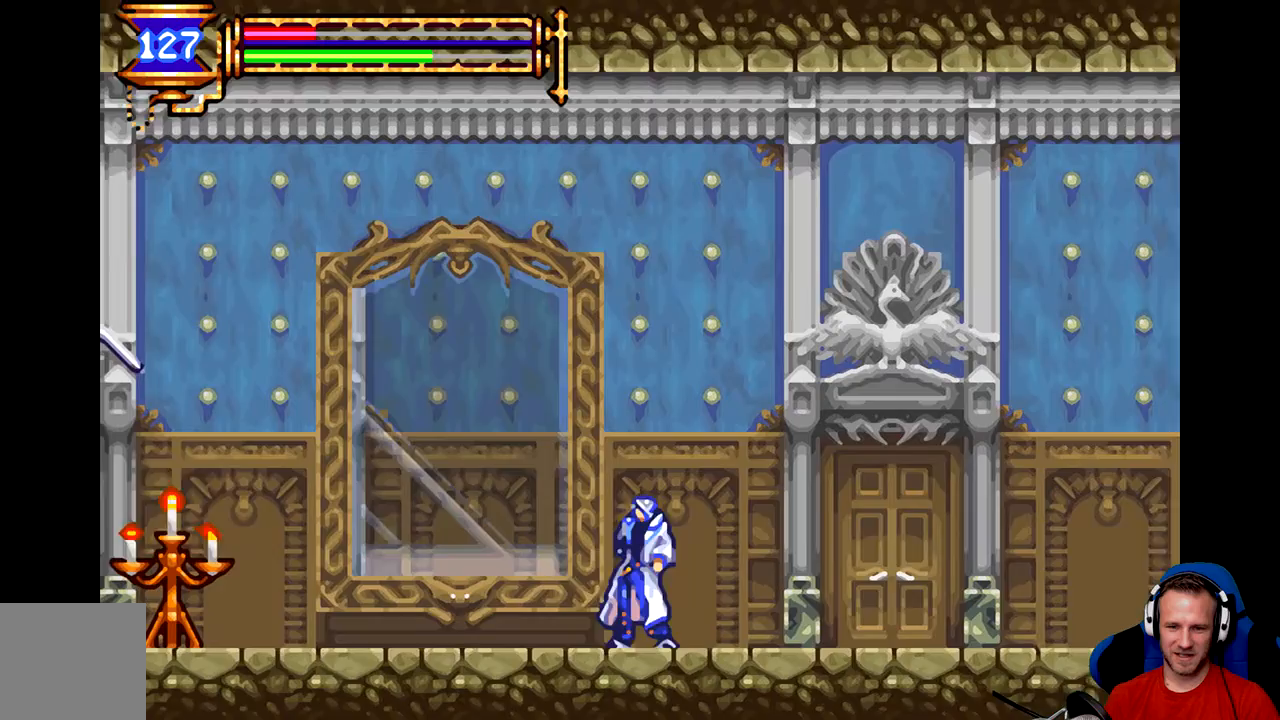
{"buttons": [], "left_stick": "left", "events": [[17, "left_stick", "center"], [184, "left_stick", "left"]]}
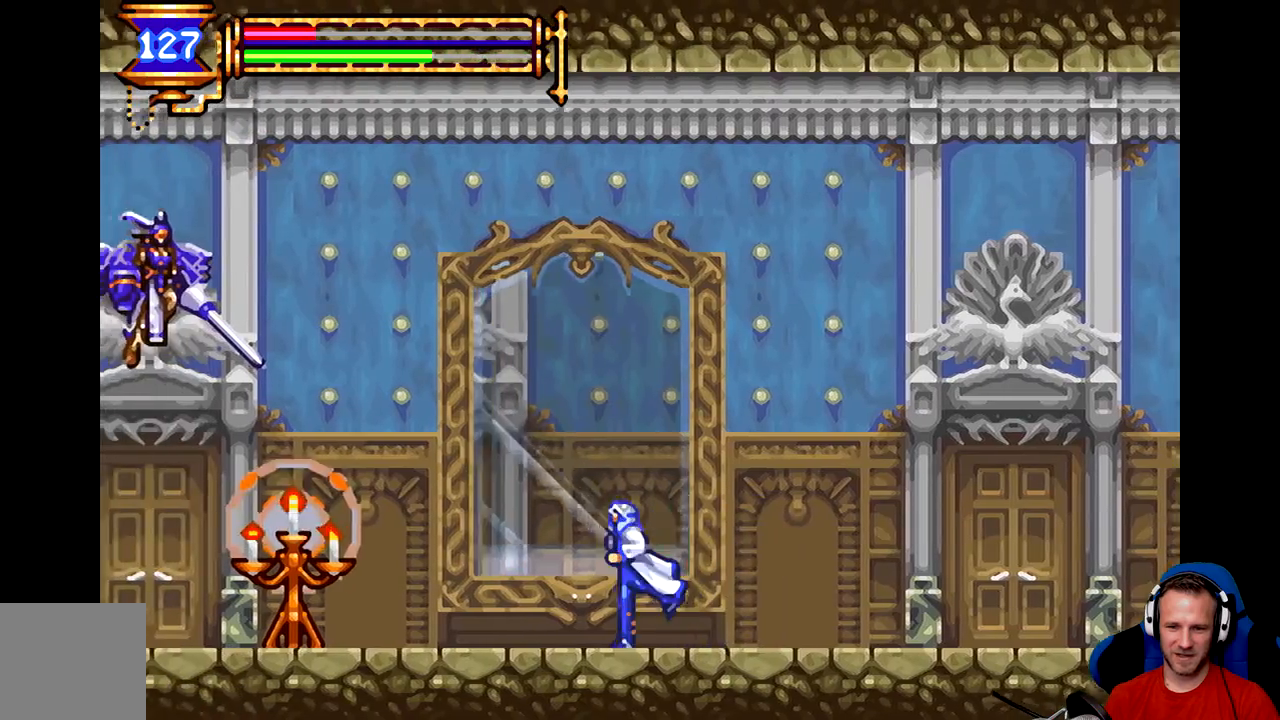
{"buttons": [], "left_stick": "left", "events": []}
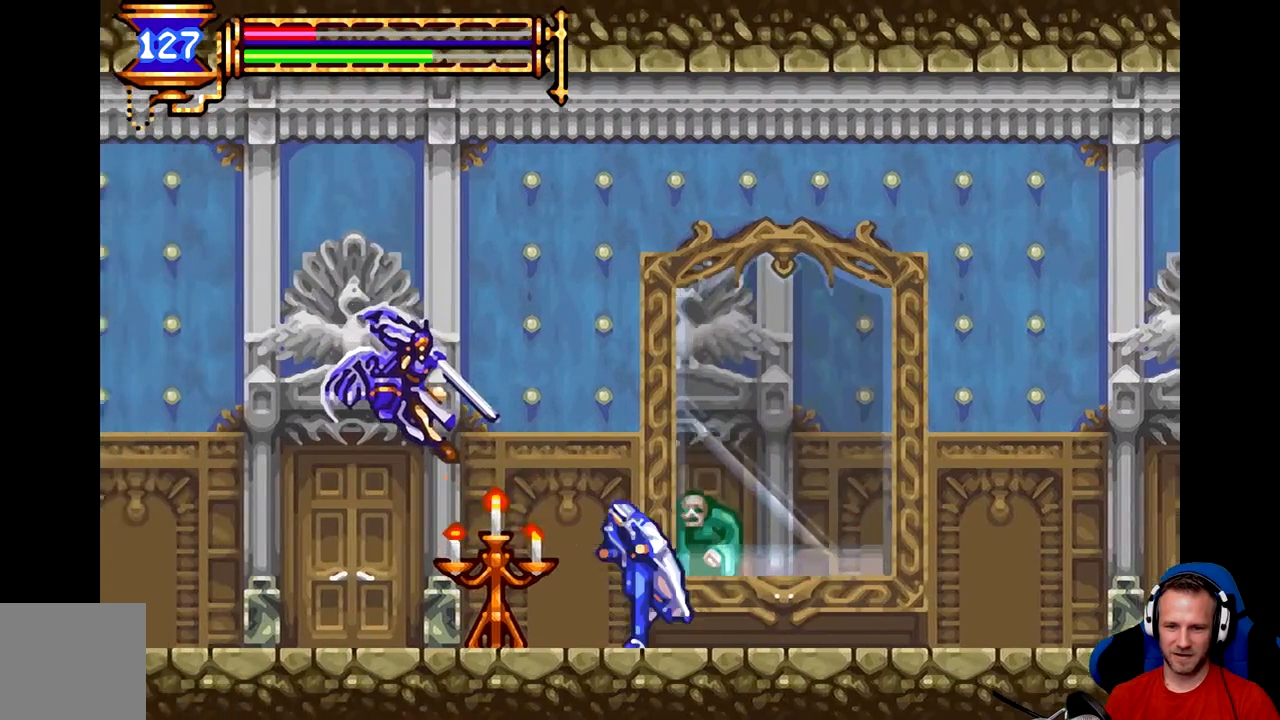
{"buttons": ["A"], "left_stick": "left", "events": [[17, "A", "down"], [84, "A", "up"], [134, "A", "down"], [200, "A", "up"], [367, "A", "down"], [434, "A", "up"], [501, "A", "down"]]}
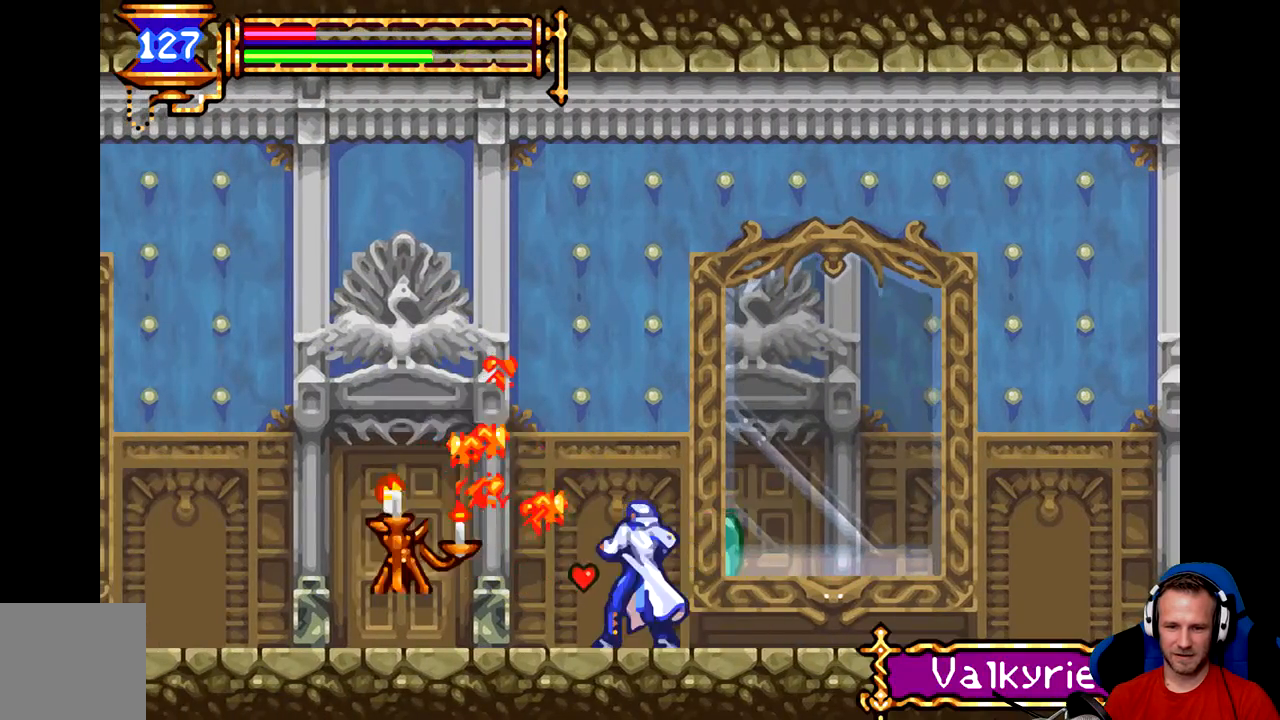
{"buttons": [], "left_stick": "left", "events": [[66, "A", "up"], [133, "A", "down"], [166, "A", "up"]]}
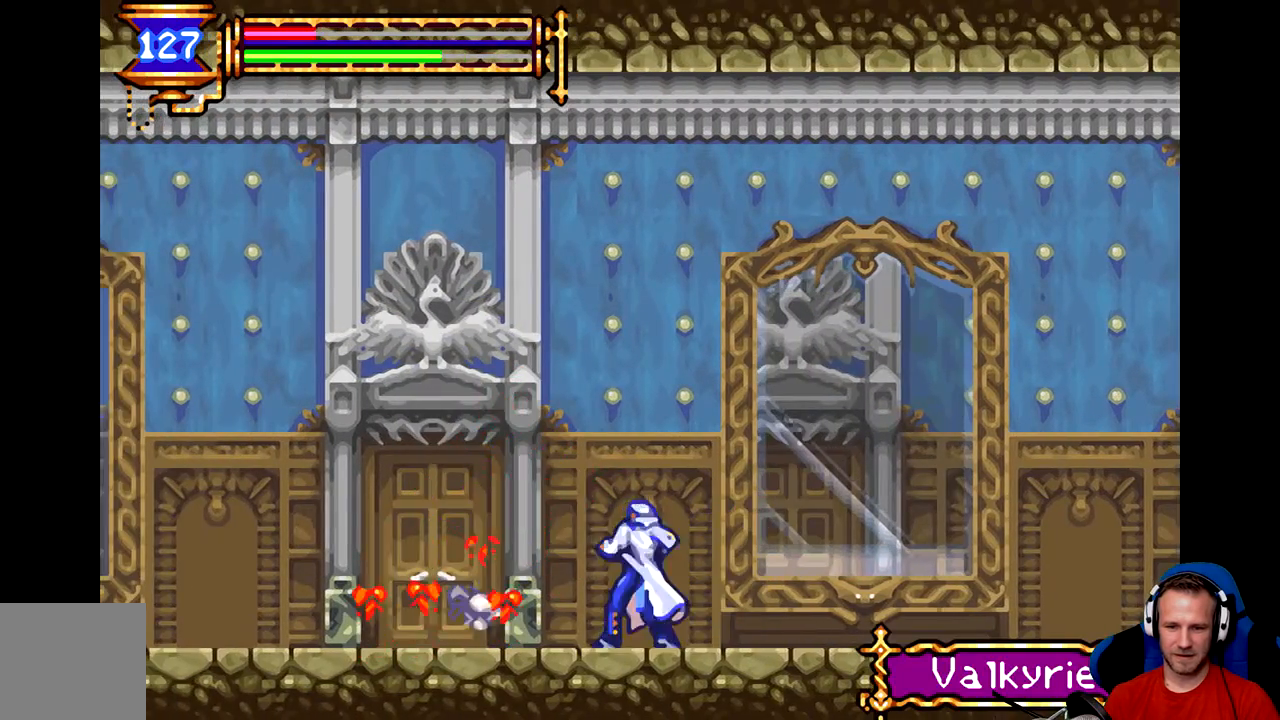
{"buttons": [], "left_stick": "left", "events": []}